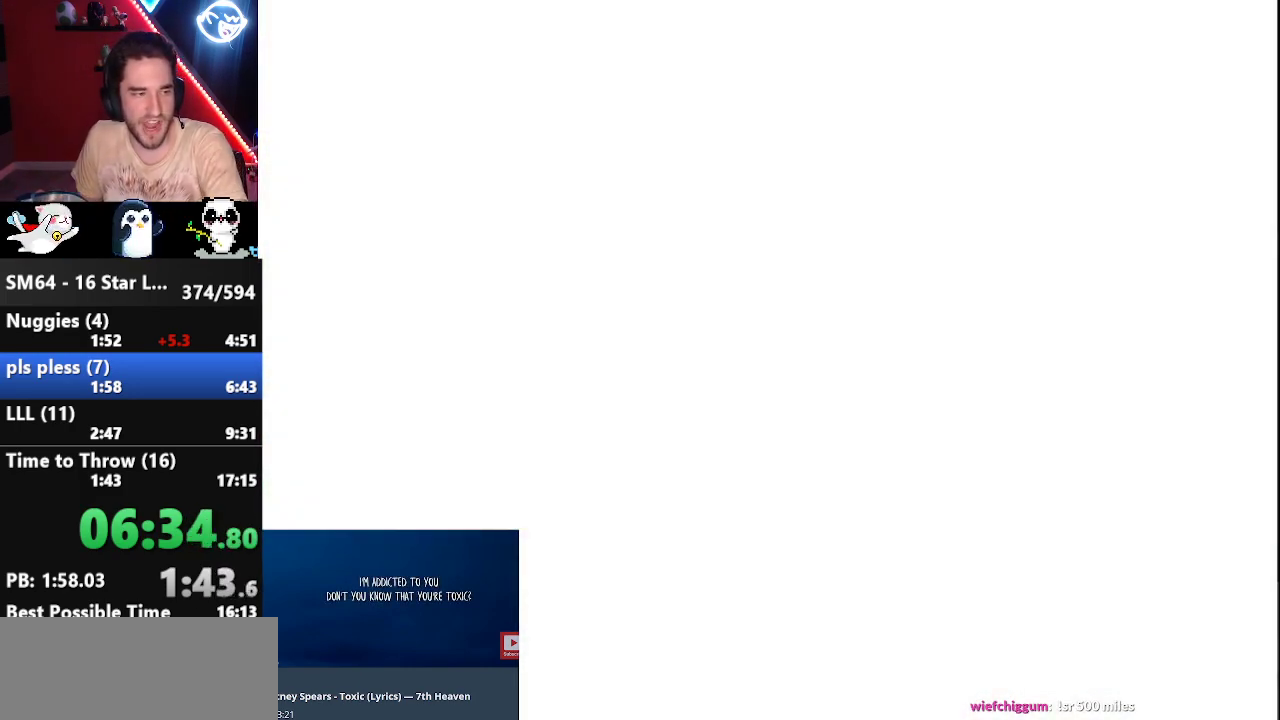
Gameplay with a controller (Nintendo layout); each line is a JSON object with the inputs held at the frame after it. "events" lists button and stick changes between this image and that frame as [ms after this image, input, new state], when the widget could be followed in between. Not read: L3 R3.
{"buttons": [], "left_stick": "center", "events": [[100, "A", "down"], [167, "A", "up"], [250, "A", "down"], [300, "A", "up"], [400, "A", "down"], [433, "A", "up"]]}
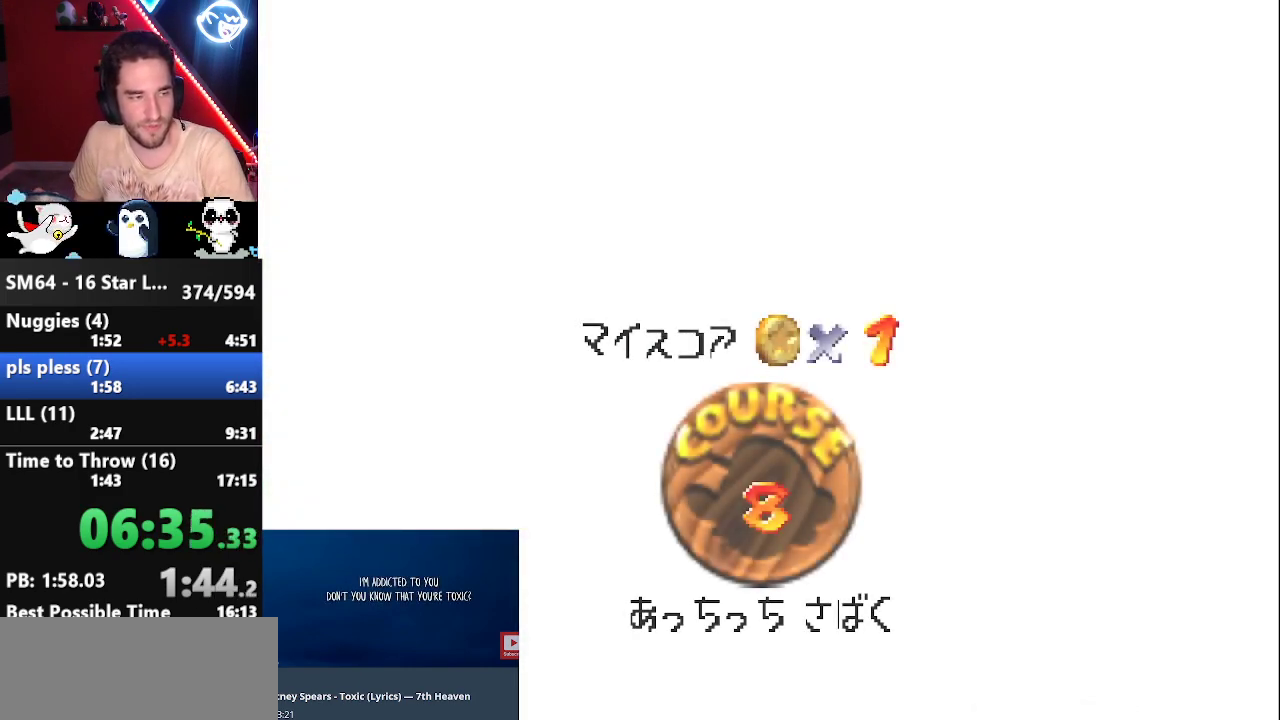
{"buttons": ["A"], "left_stick": "center", "events": [[50, "A", "down"], [117, "A", "up"], [300, "A", "down"], [350, "A", "up"], [483, "A", "down"]]}
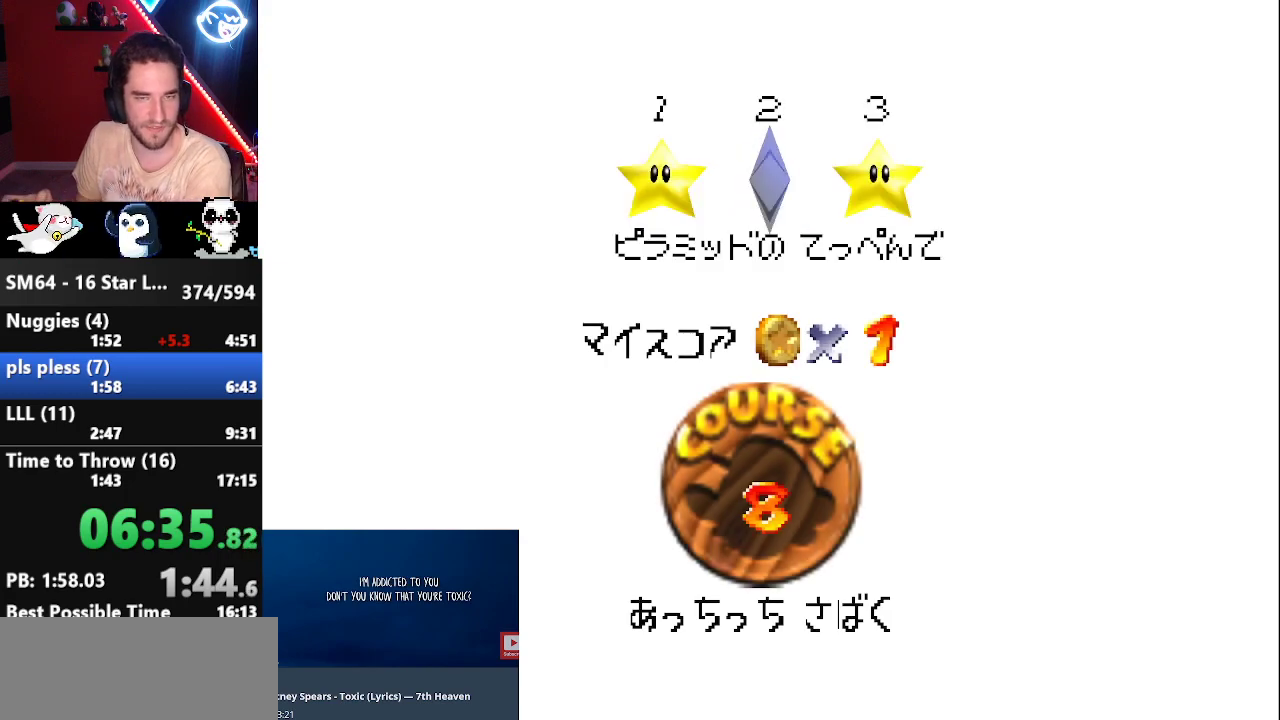
{"buttons": ["A"], "left_stick": "center", "events": [[17, "A", "up"], [83, "A", "down"], [133, "A", "up"], [200, "A", "down"], [267, "A", "up"], [317, "A", "down"], [417, "A", "up"], [450, "A", "down"]]}
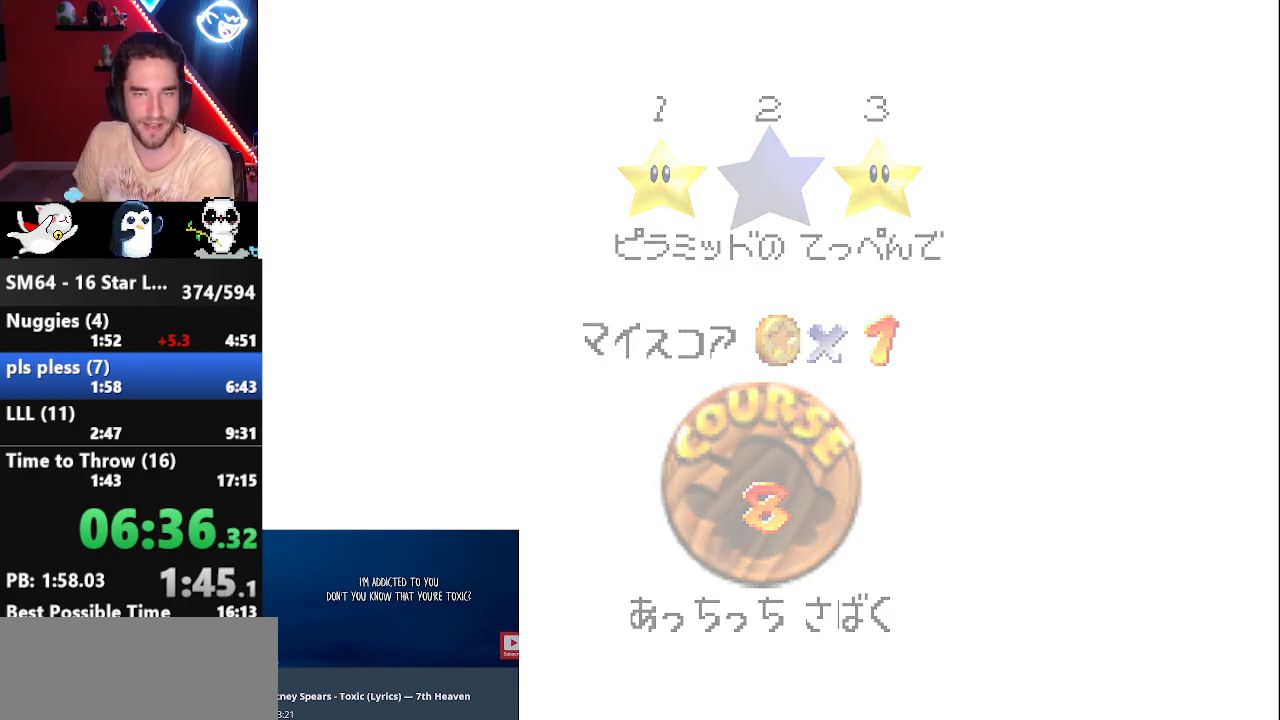
{"buttons": [], "left_stick": "left", "events": [[33, "A", "up"], [200, "left_stick", "left"]]}
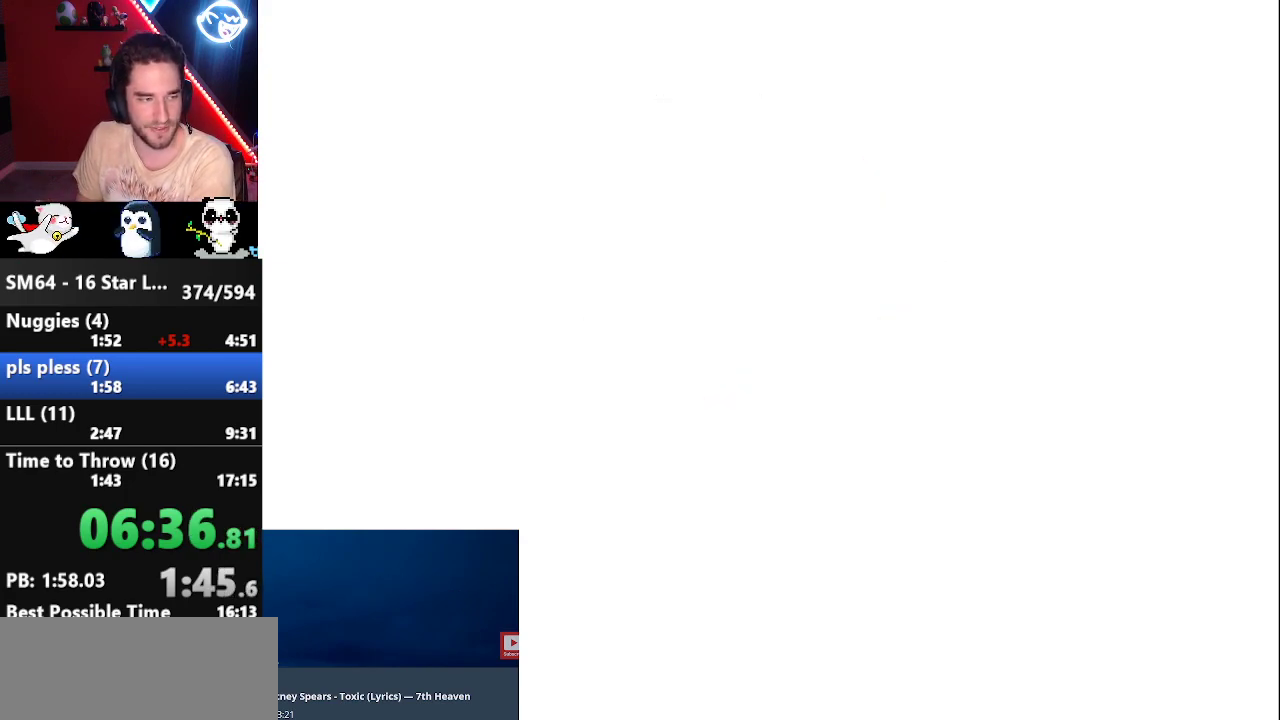
{"buttons": [], "left_stick": "left", "events": [[200, "C_LEFT", "down"], [300, "C_LEFT", "up"]]}
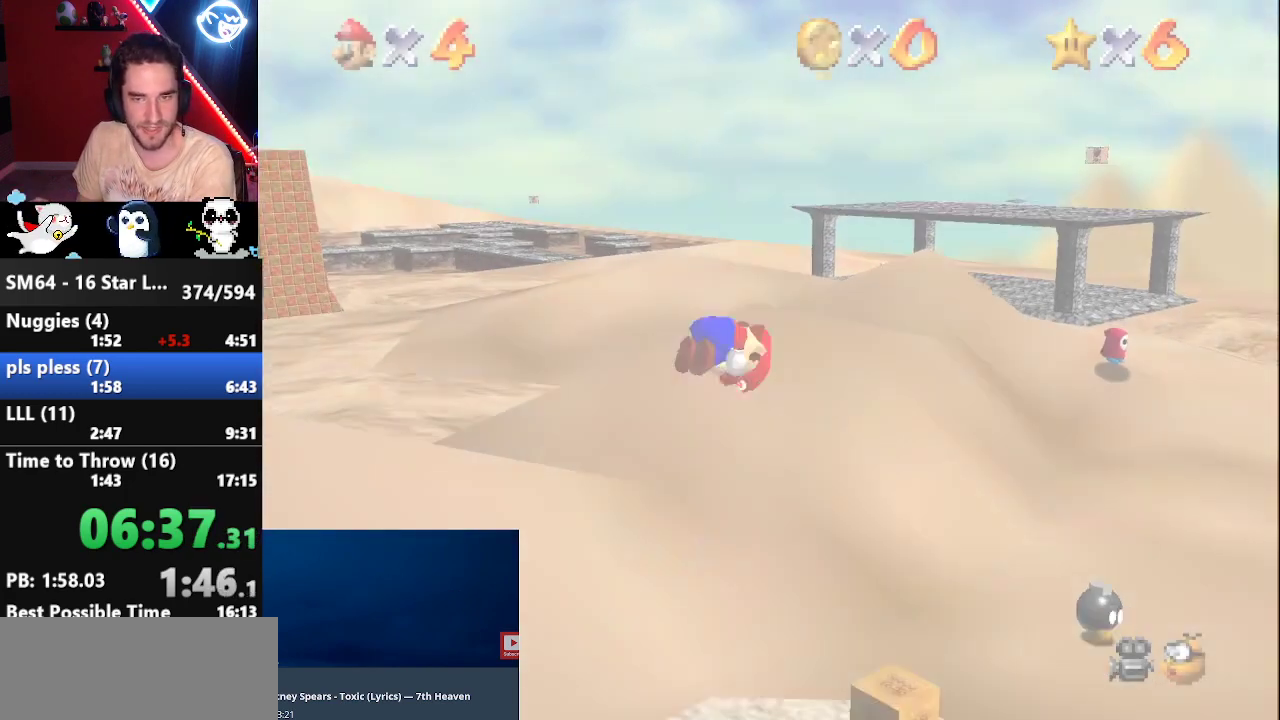
{"buttons": [], "left_stick": "left", "events": []}
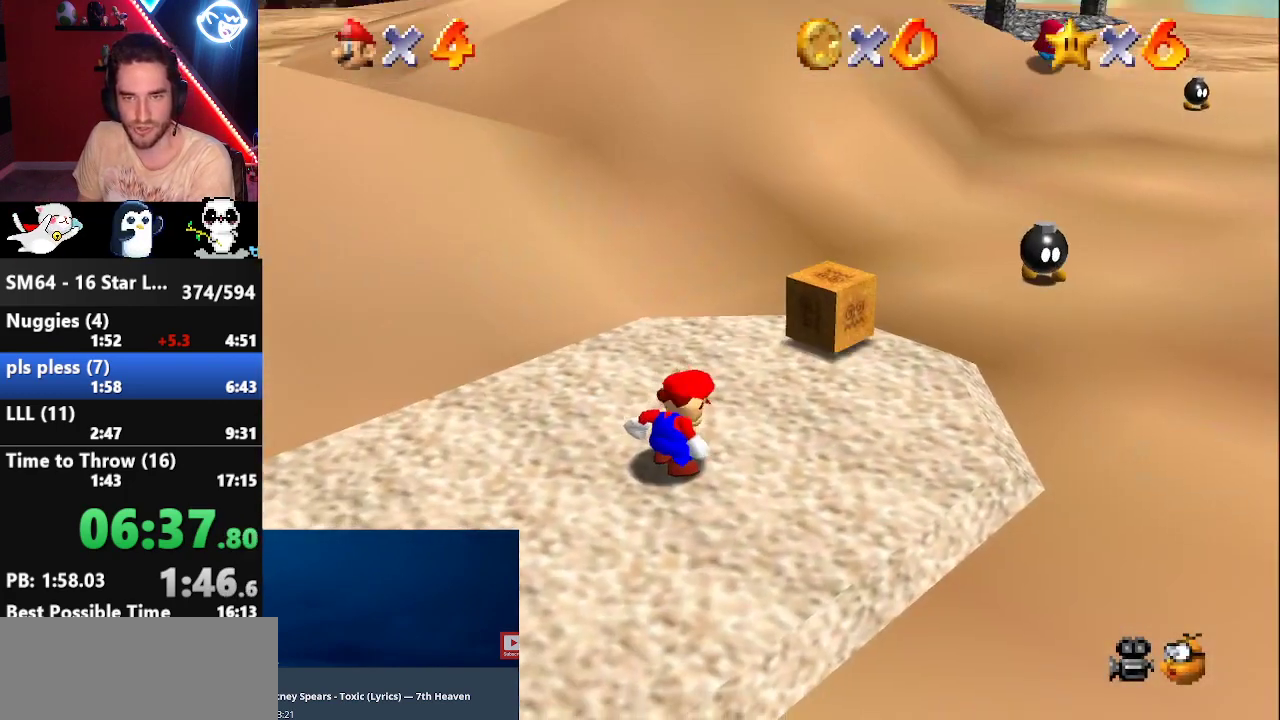
{"buttons": [], "left_stick": "left", "events": []}
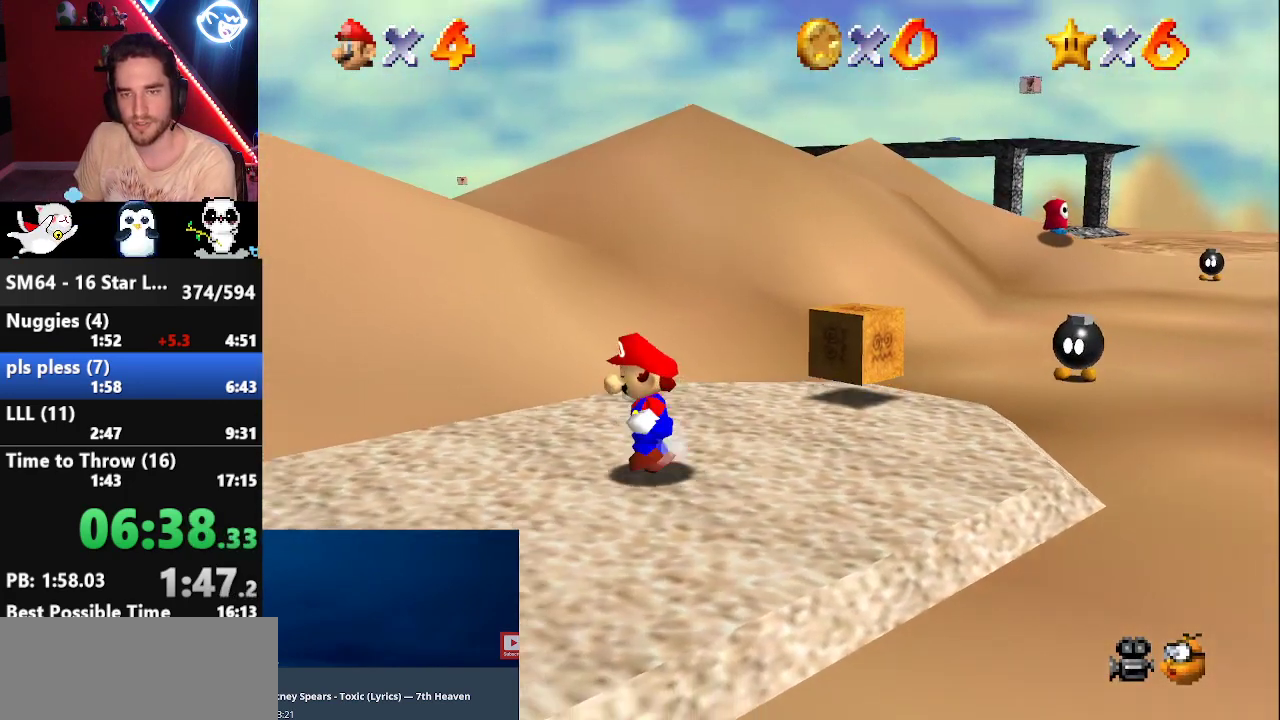
{"buttons": ["A"], "left_stick": "left", "events": [[167, "A", "down"]]}
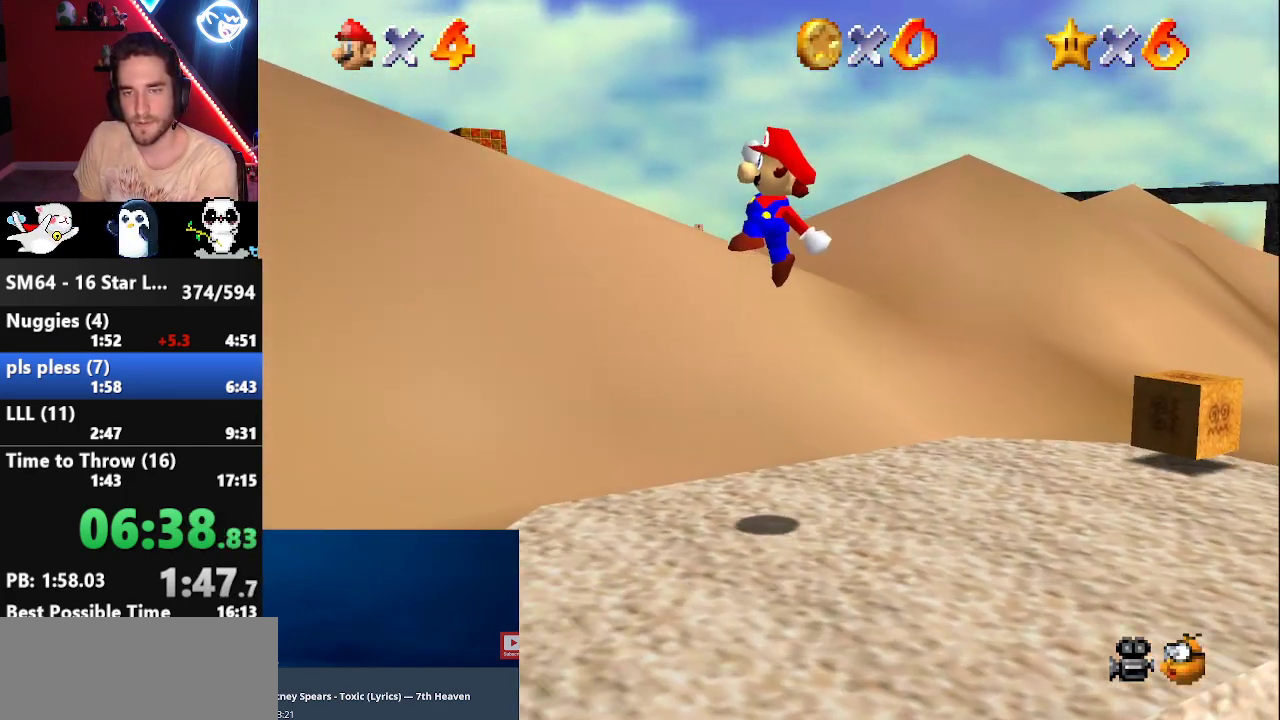
{"buttons": [], "left_stick": "left", "events": [[267, "A", "up"]]}
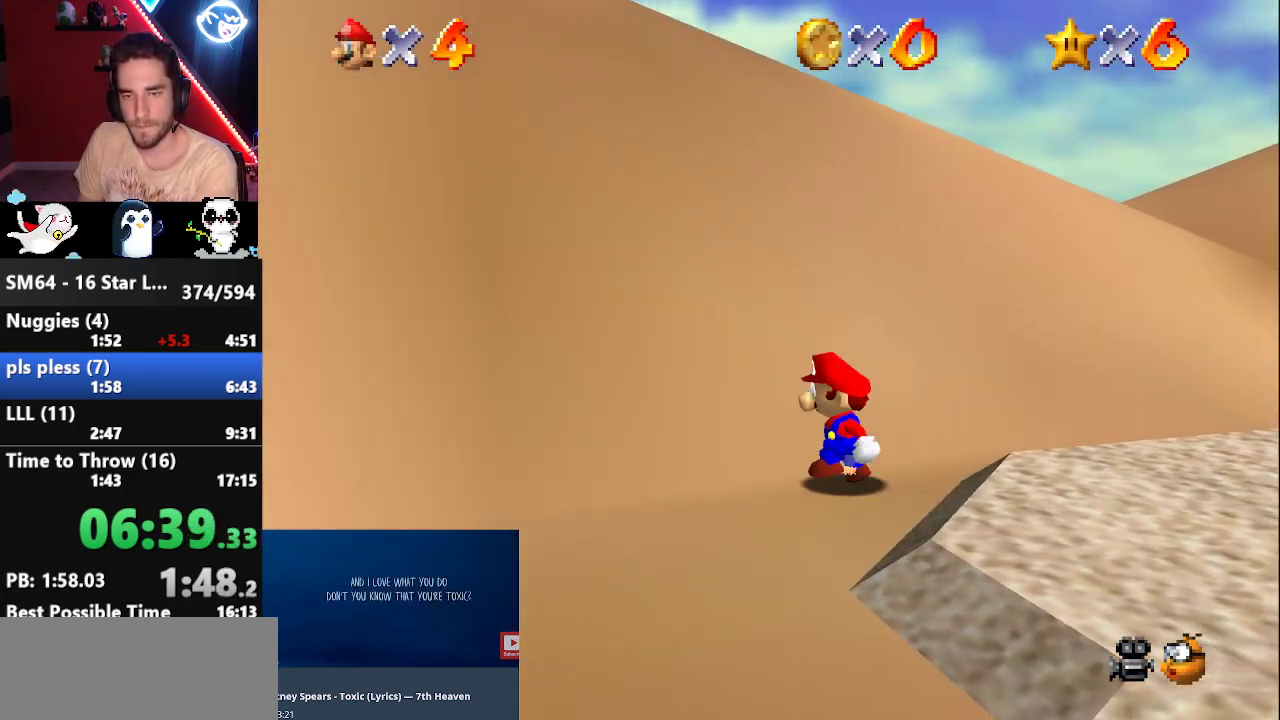
{"buttons": ["A"], "left_stick": "left", "events": [[83, "A", "down"]]}
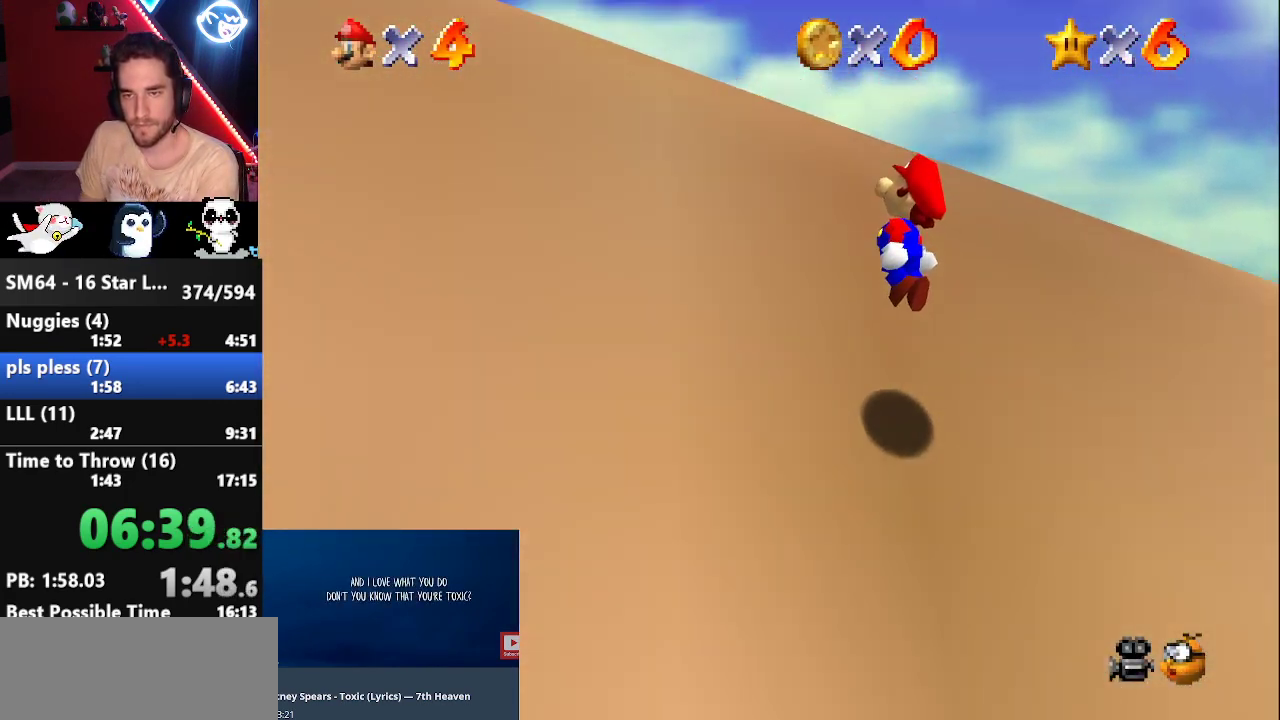
{"buttons": ["A", "B"], "left_stick": "up-left", "events": [[50, "A", "up"], [200, "A", "down"], [200, "left_stick", "up-left"], [233, "B", "down"]]}
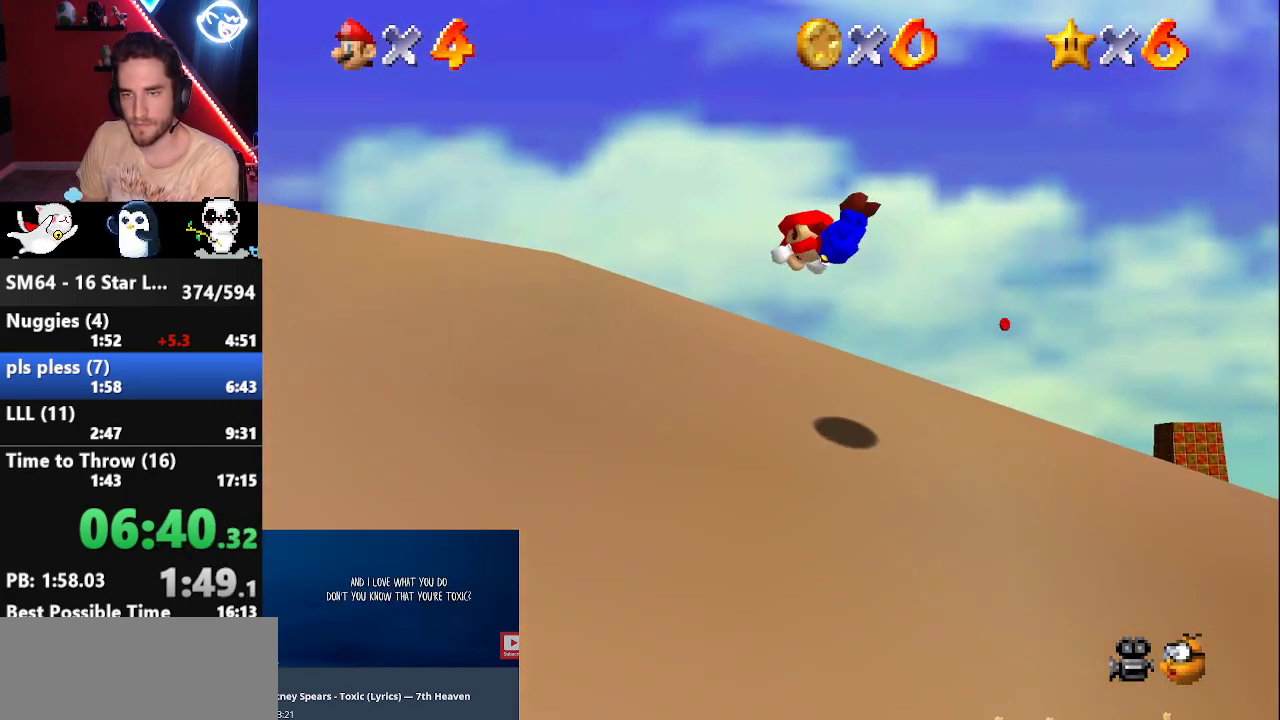
{"buttons": [], "left_stick": "up-left", "events": [[450, "A", "up"], [450, "B", "up"]]}
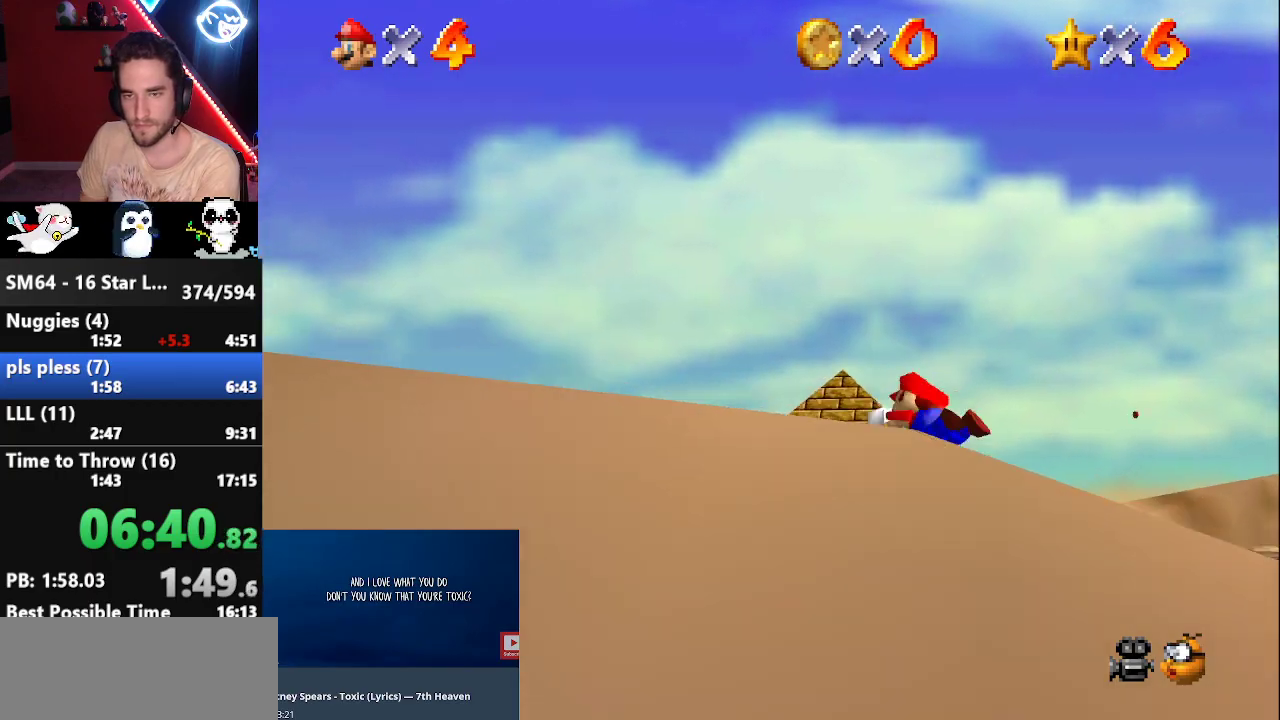
{"buttons": [], "left_stick": "up", "events": [[183, "left_stick", "up"]]}
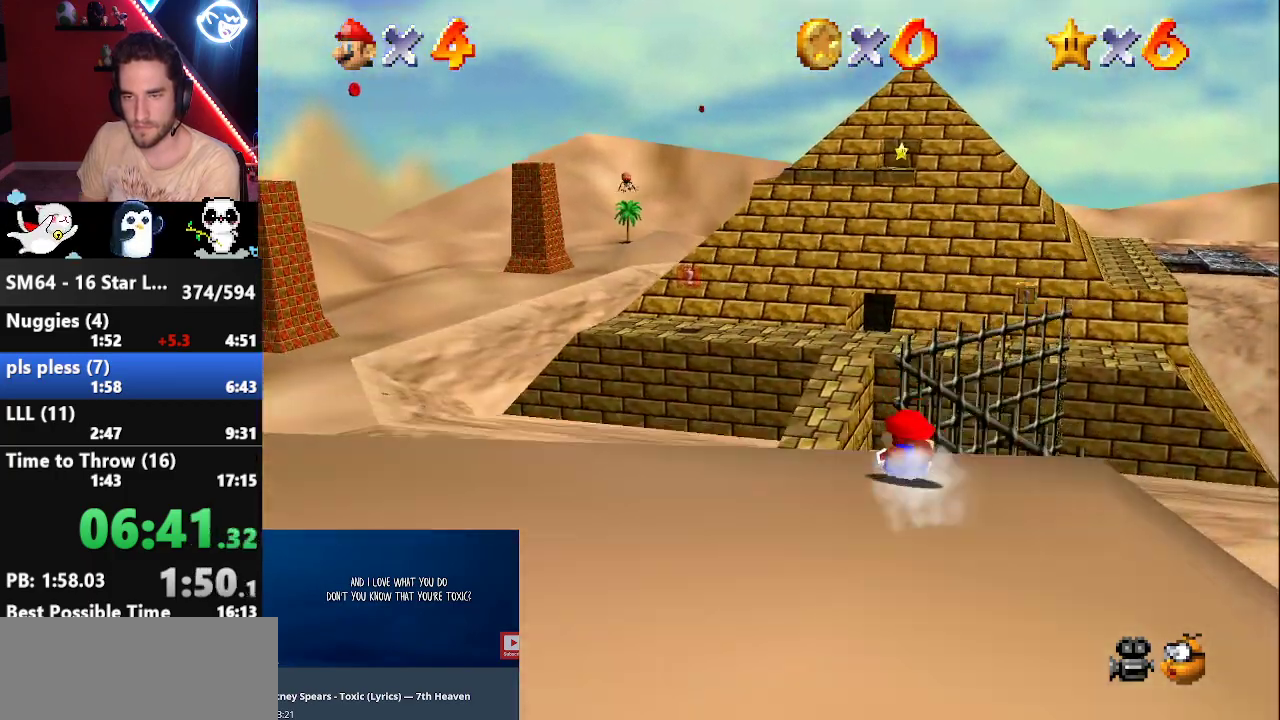
{"buttons": [], "left_stick": "up-left", "events": [[267, "left_stick", "up-left"]]}
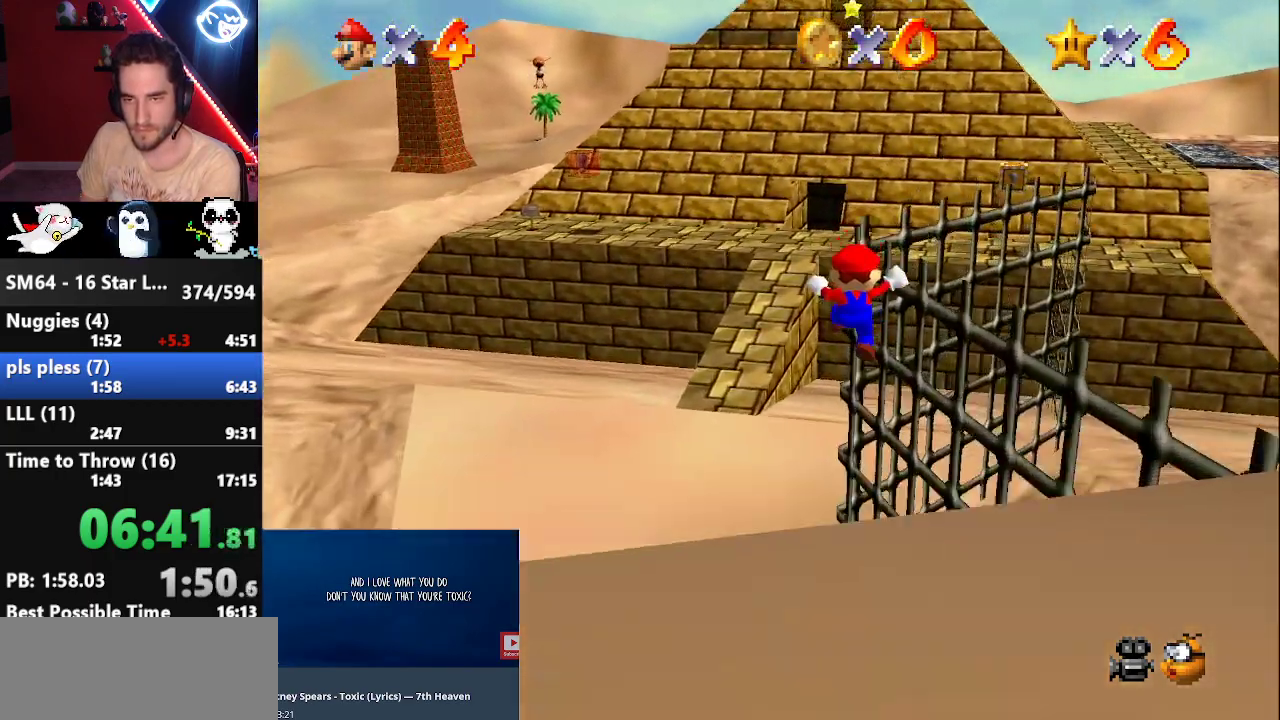
{"buttons": ["A"], "left_stick": "up", "events": [[17, "left_stick", "up"], [483, "A", "down"]]}
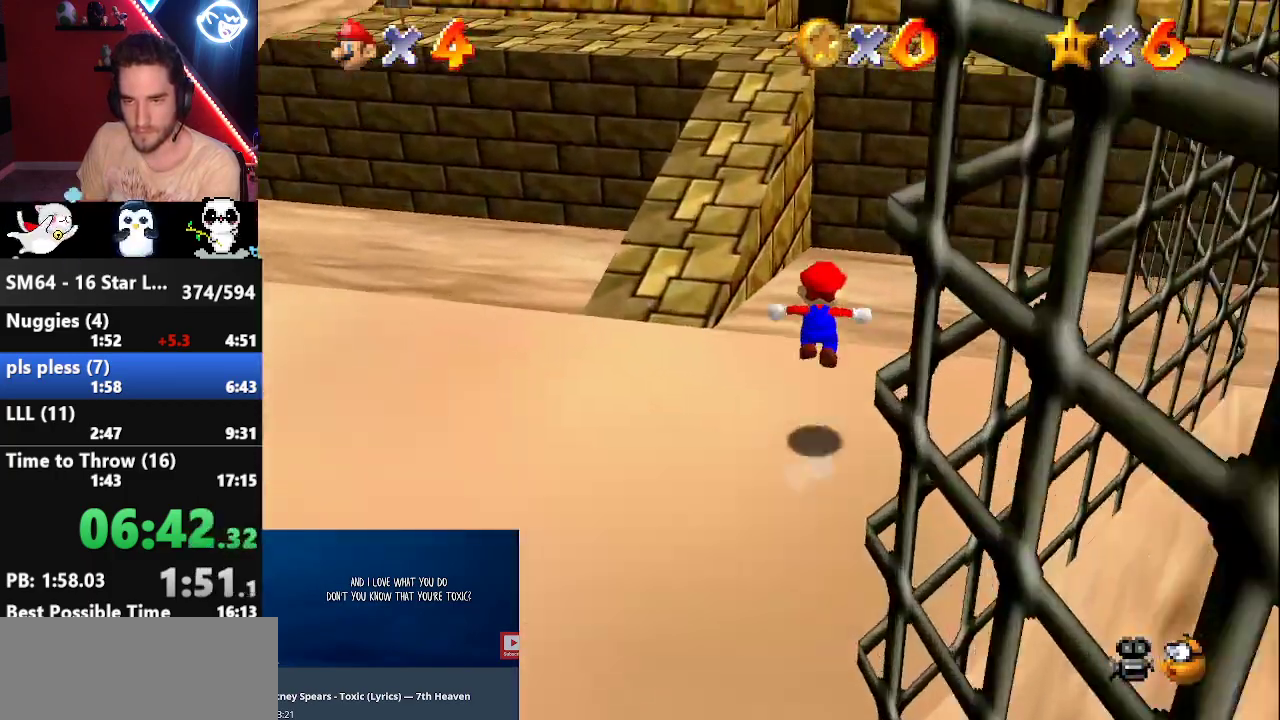
{"buttons": ["A"], "left_stick": "up", "events": []}
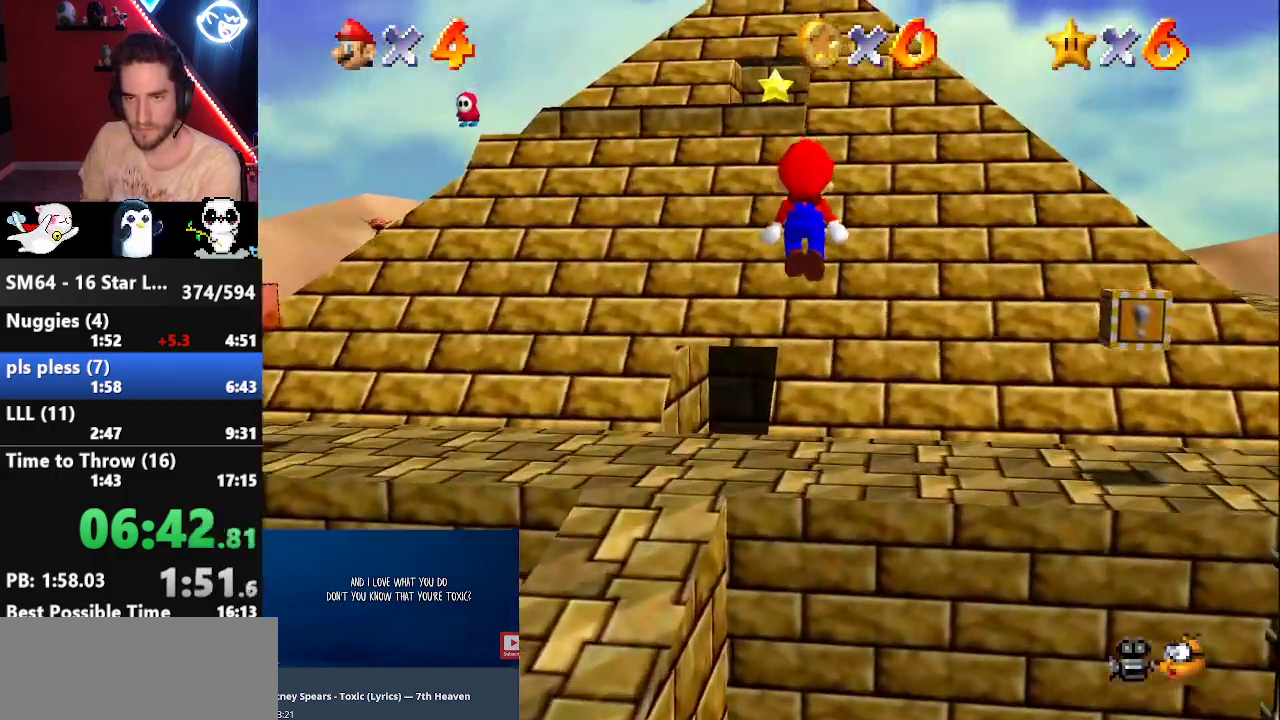
{"buttons": [], "left_stick": "up", "events": [[450, "A", "up"]]}
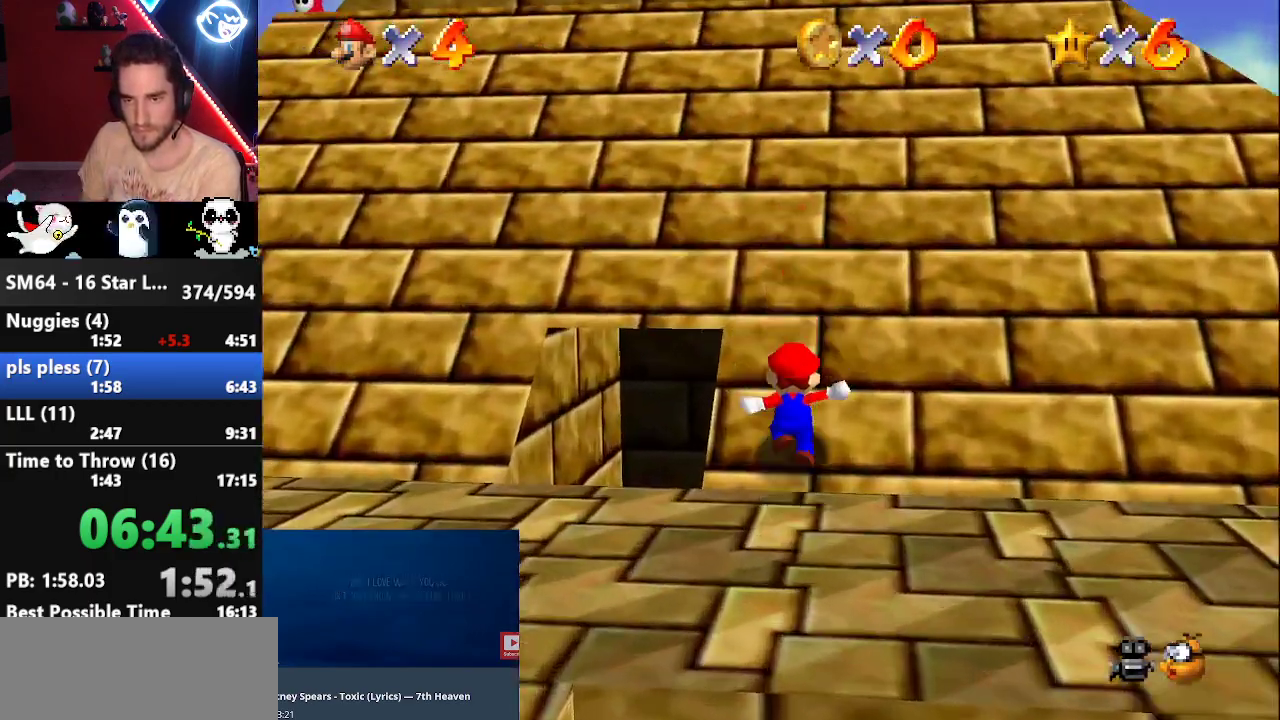
{"buttons": ["A"], "left_stick": "up", "events": [[100, "A", "down"]]}
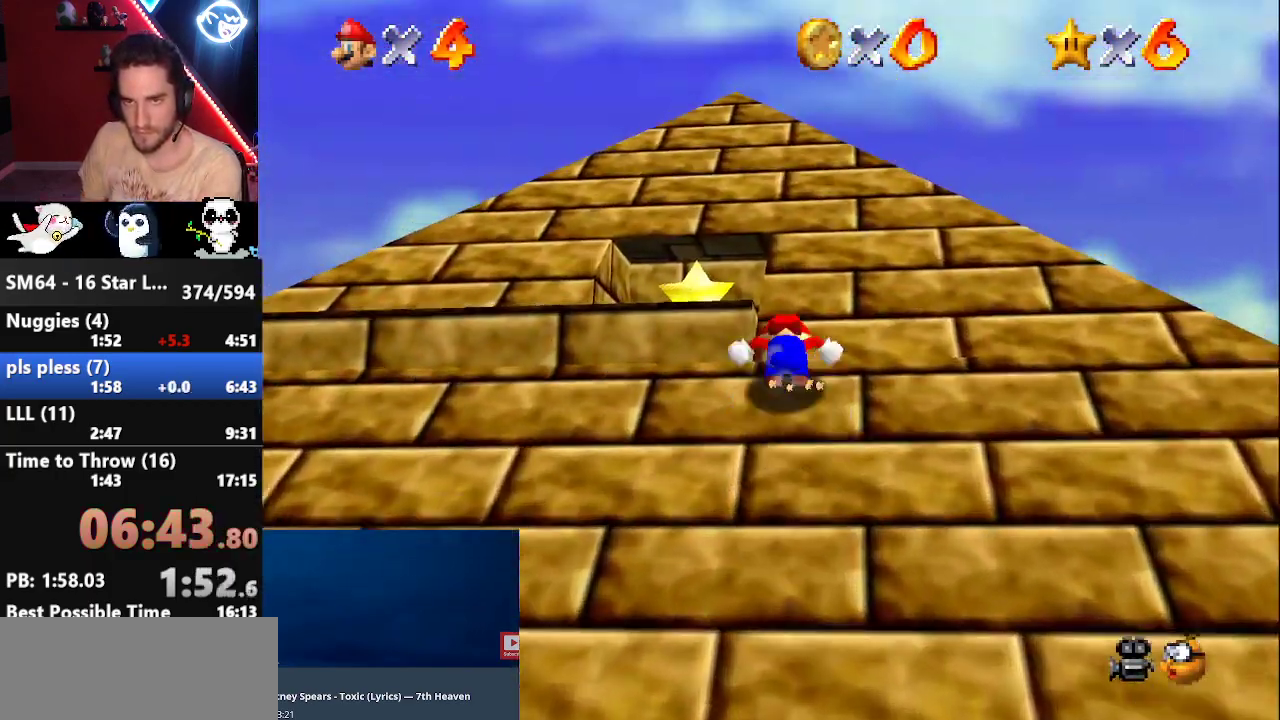
{"buttons": ["A"], "left_stick": "up-left", "events": [[167, "left_stick", "up-left"]]}
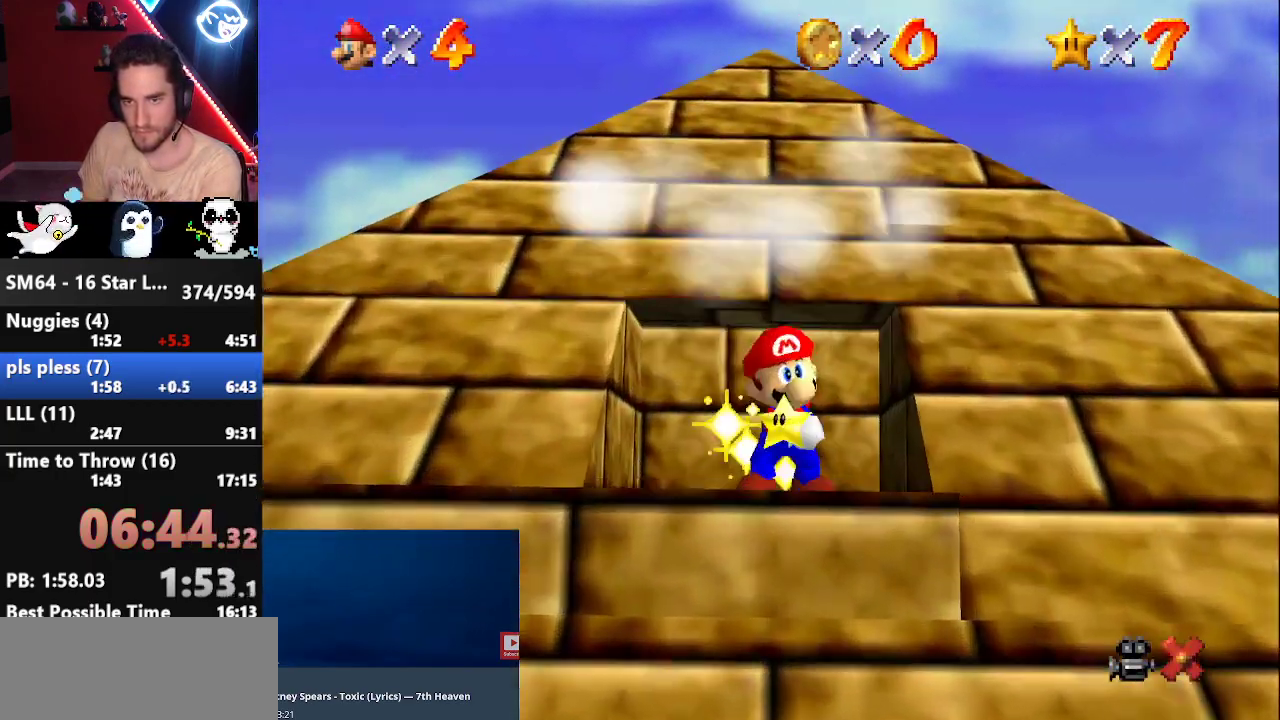
{"buttons": ["A", "Z"], "left_stick": "center", "events": [[183, "A", "up"], [217, "left_stick", "center"], [417, "A", "down"], [450, "Z", "down"]]}
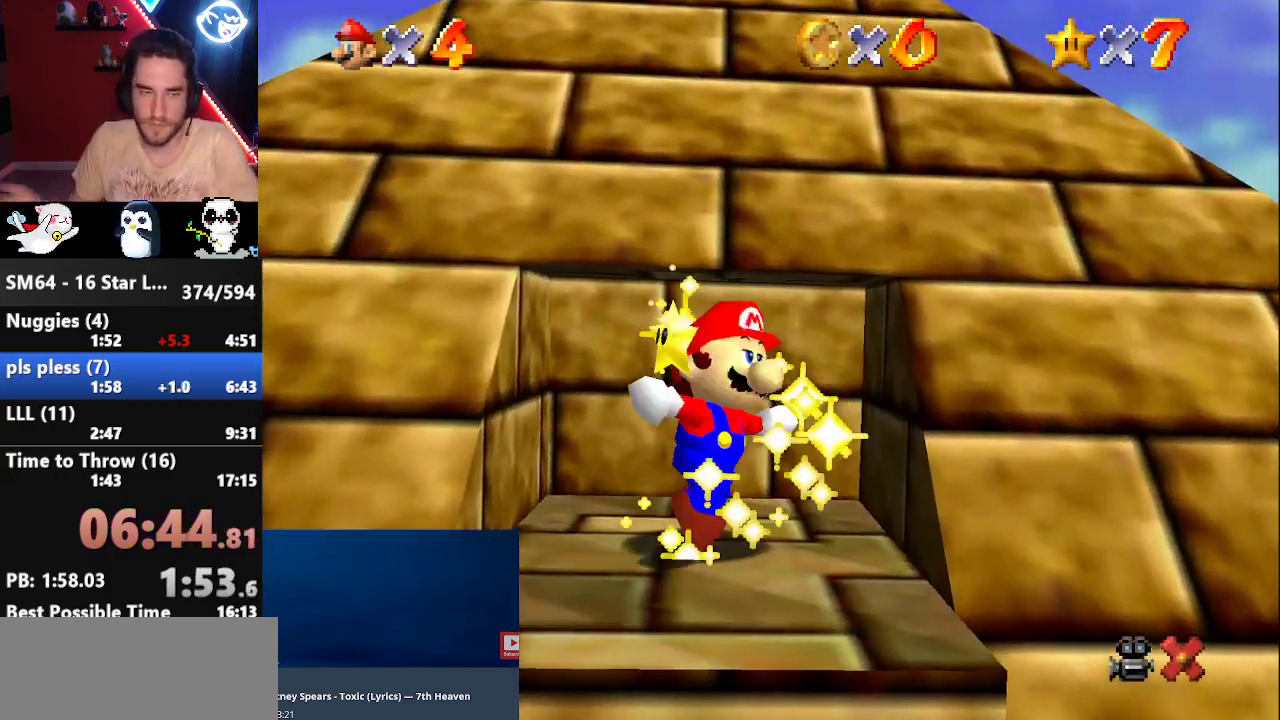
{"buttons": [], "left_stick": "center", "events": [[50, "A", "up"], [50, "Z", "up"], [100, "A", "down"], [133, "Z", "down"], [200, "A", "up"], [200, "Z", "up"], [317, "A", "down"], [317, "Z", "down"], [450, "A", "up"], [450, "Z", "up"]]}
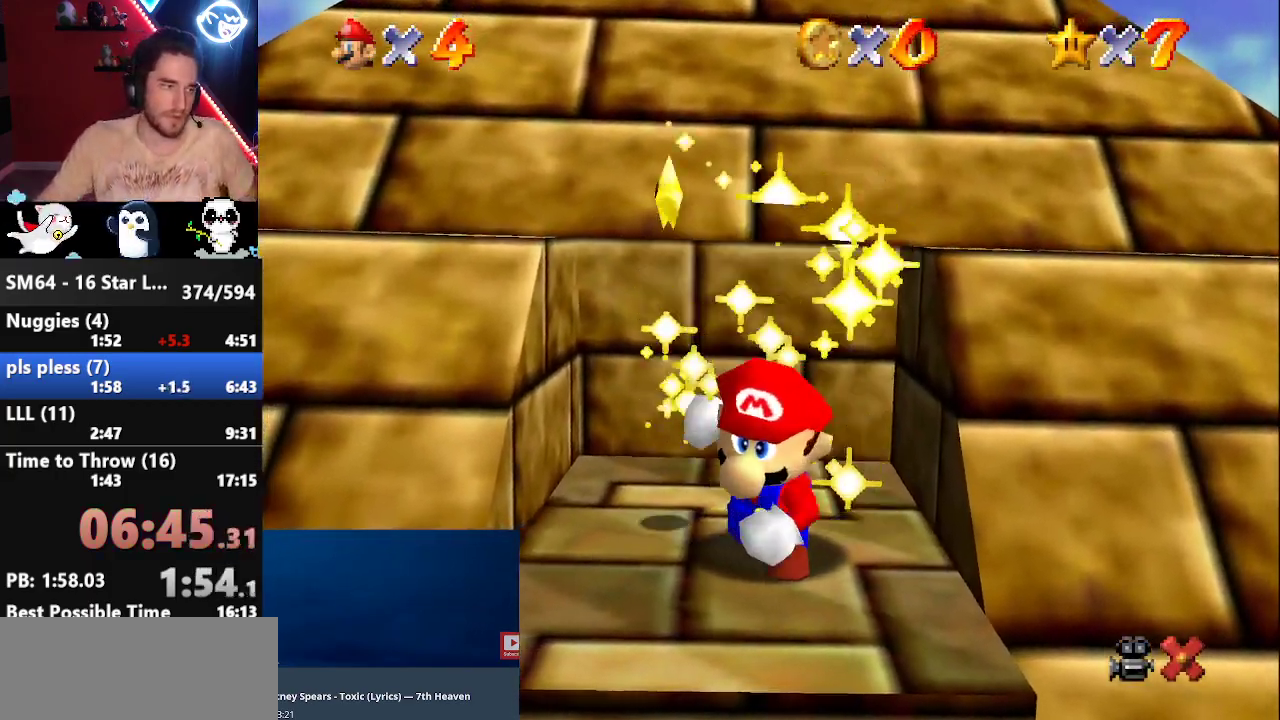
{"buttons": ["A", "Z"], "left_stick": "center", "events": [[17, "A", "down"], [17, "Z", "down"], [100, "Z", "up"], [133, "A", "up"], [167, "A", "down"], [200, "Z", "down"], [317, "A", "up"], [317, "Z", "up"], [383, "A", "down"], [383, "Z", "down"]]}
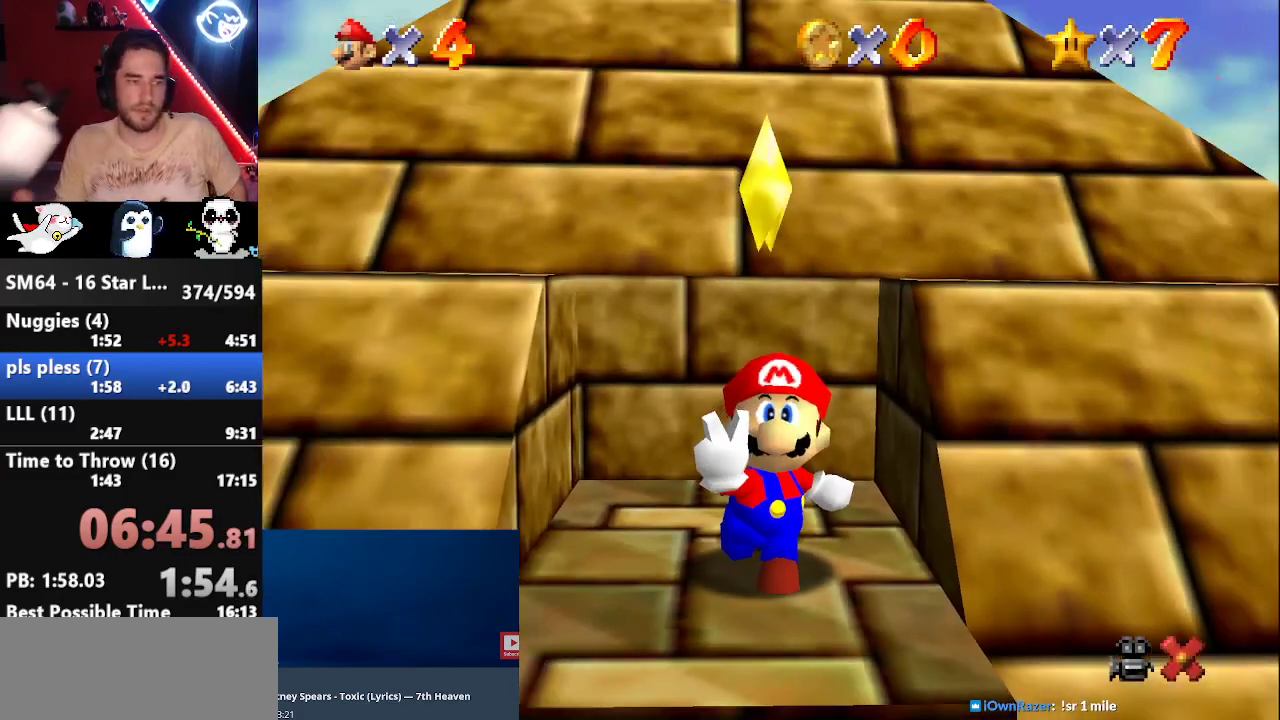
{"buttons": ["A", "Z"], "left_stick": "center", "events": [[17, "A", "up"], [17, "Z", "up"], [33, "Z", "down"], [67, "A", "down"], [167, "A", "up"], [167, "Z", "up"], [250, "A", "down"], [250, "Z", "down"], [383, "A", "up"], [383, "Z", "up"], [450, "A", "down"], [450, "Z", "down"]]}
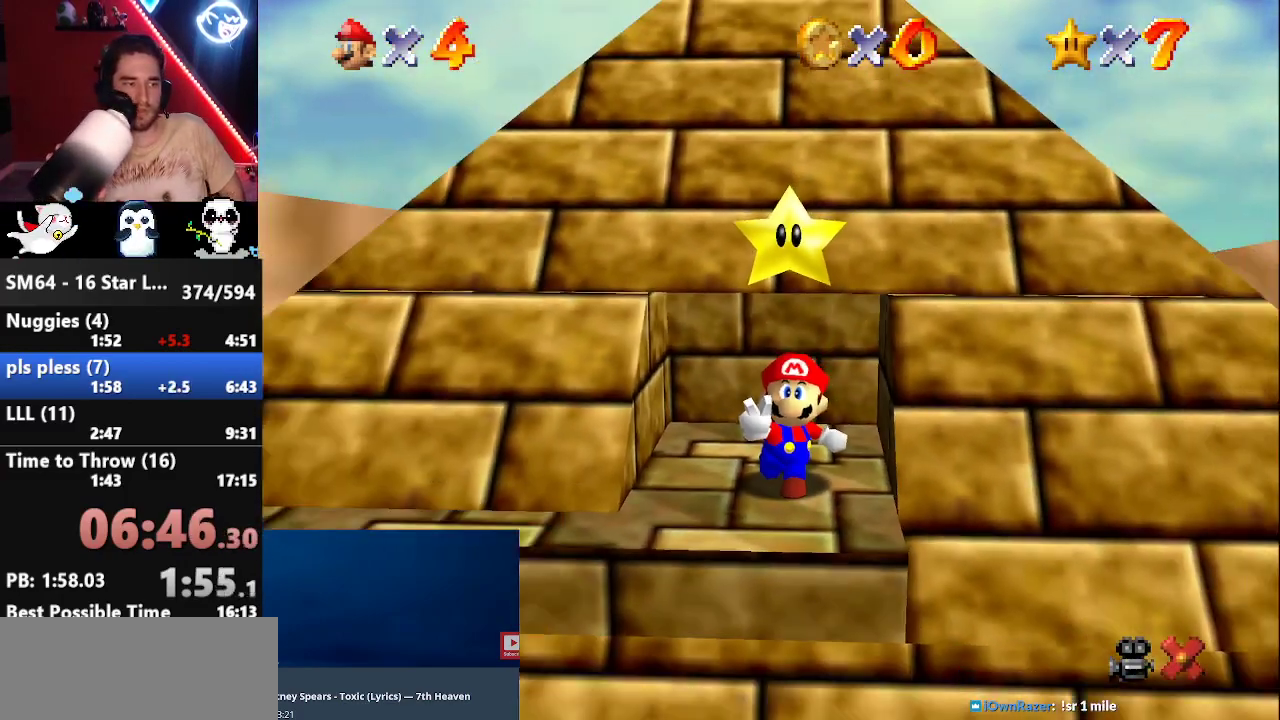
{"buttons": [], "left_stick": "center", "events": [[67, "A", "up"], [67, "Z", "up"], [133, "A", "down"], [133, "Z", "down"], [283, "A", "up"], [350, "A", "down"], [483, "A", "up"], [483, "Z", "up"]]}
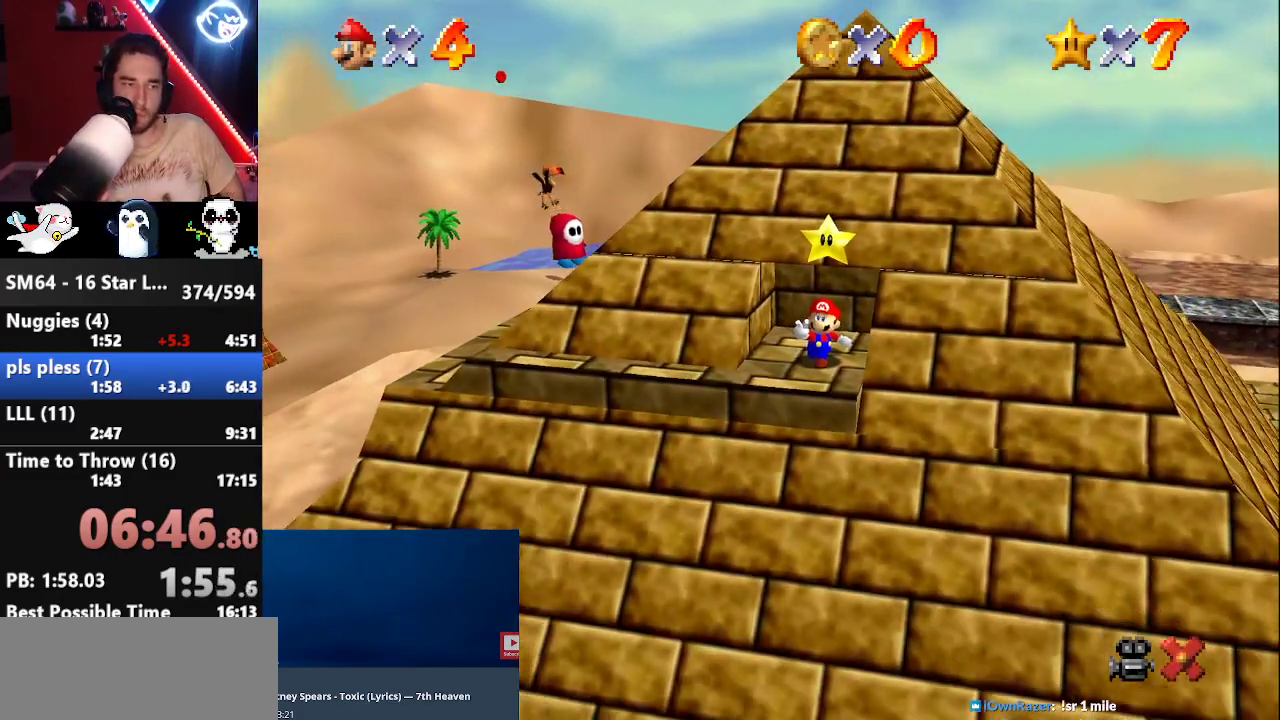
{"buttons": ["A", "Z"], "left_stick": "center", "events": [[33, "A", "down"], [33, "Z", "down"], [133, "Z", "up"], [167, "A", "up"], [233, "A", "down"], [233, "Z", "down"], [350, "A", "up"], [350, "Z", "up"], [417, "Z", "down"], [450, "A", "down"]]}
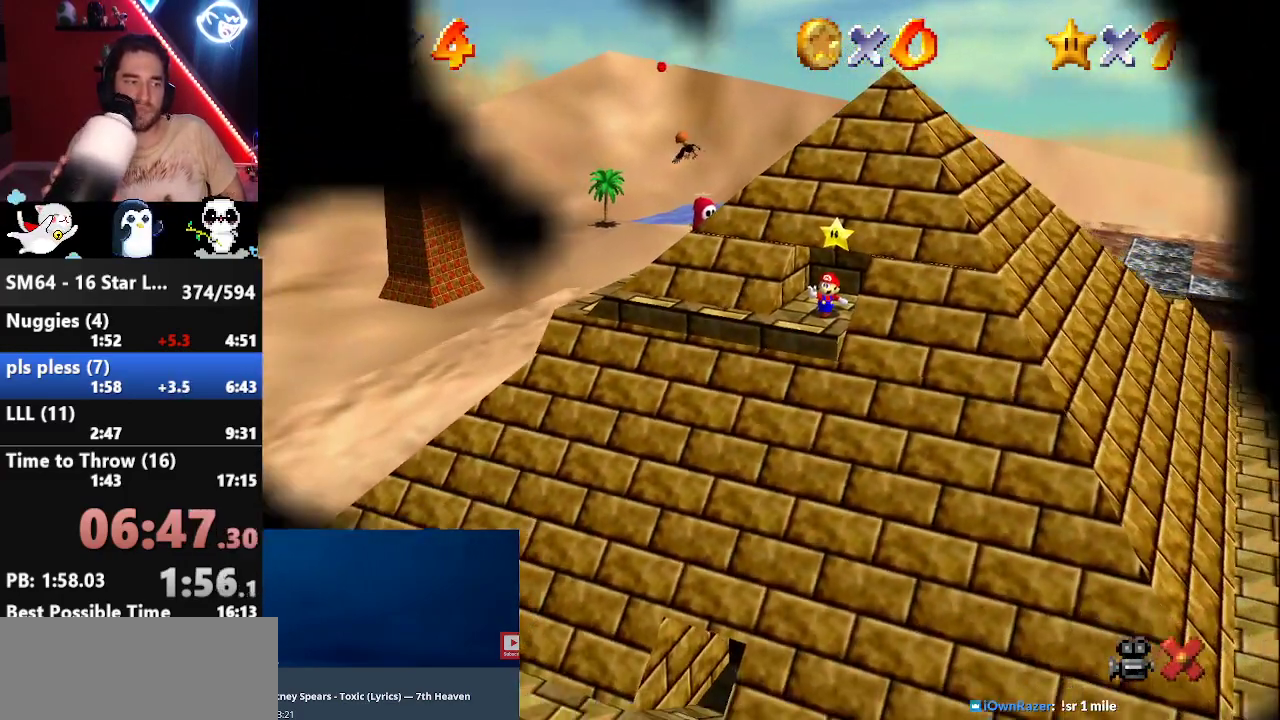
{"buttons": [], "left_stick": "center", "events": [[50, "A", "up"], [50, "Z", "up"], [100, "A", "down"], [100, "Z", "down"], [267, "A", "up"], [267, "Z", "up"], [317, "Z", "down"], [350, "A", "down"], [450, "A", "up"], [450, "Z", "up"]]}
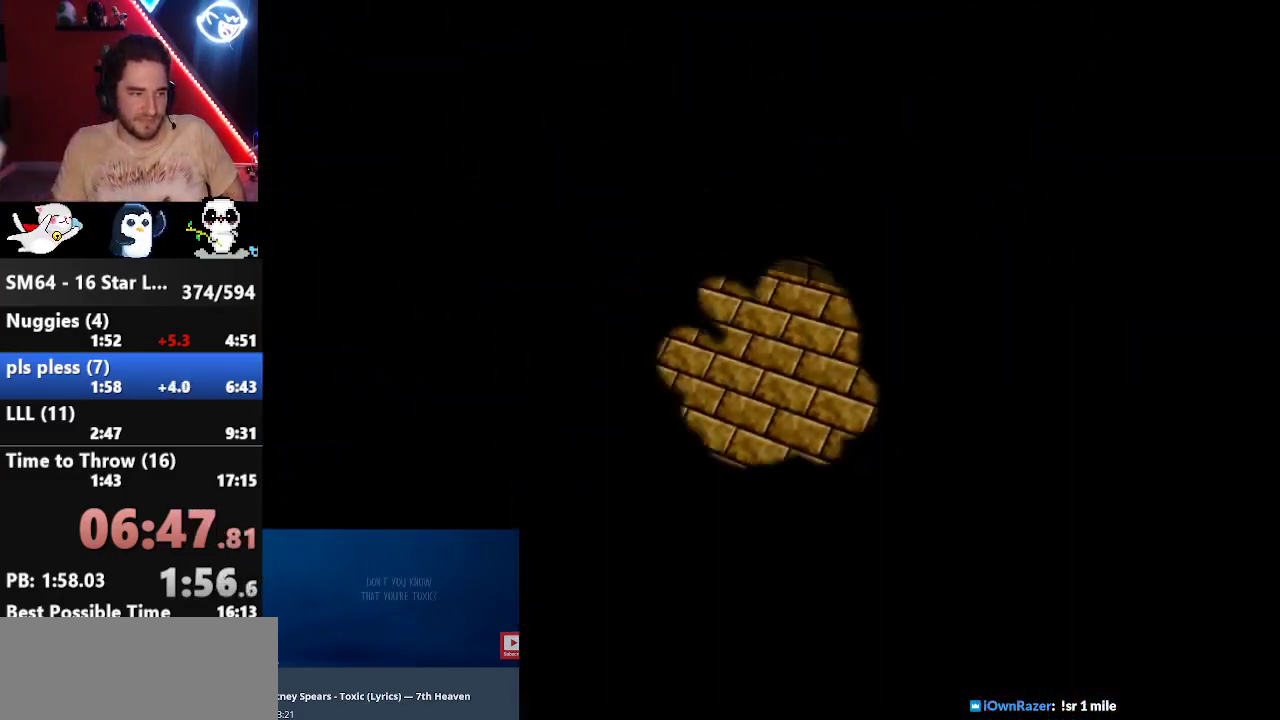
{"buttons": [], "left_stick": "center", "events": [[17, "Z", "down"], [50, "A", "down"], [133, "A", "up"], [133, "Z", "up"]]}
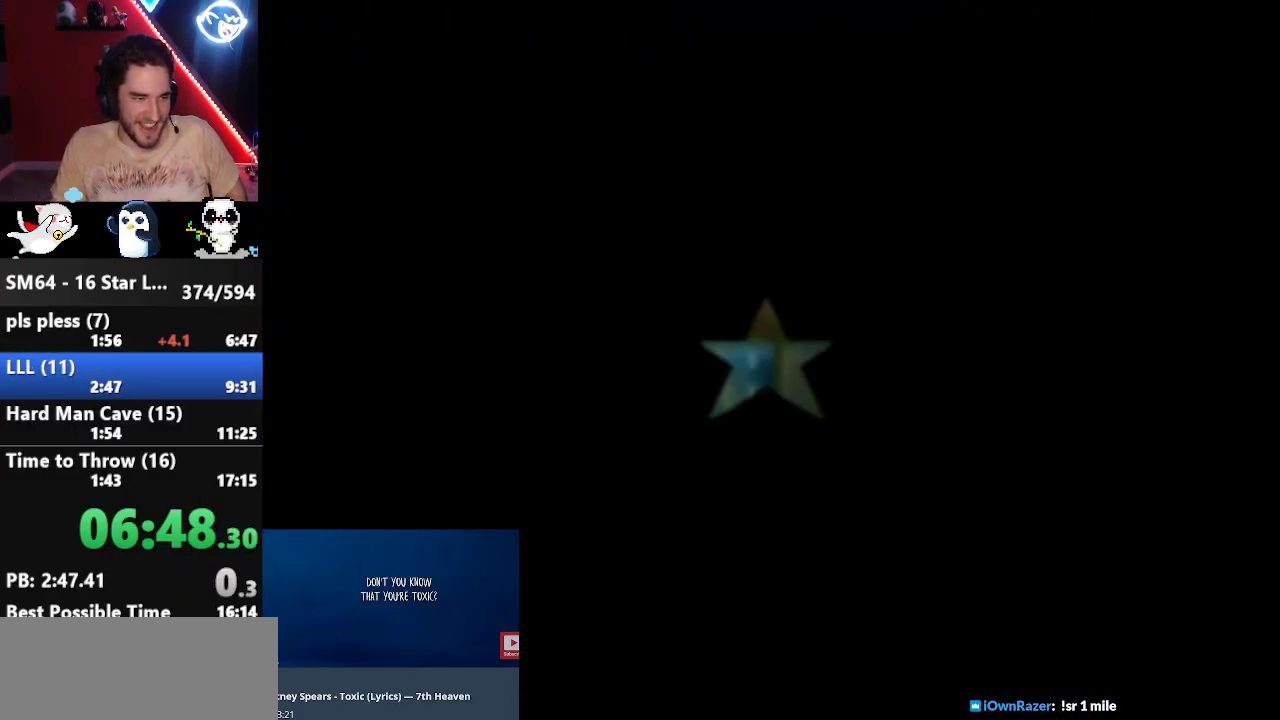
{"buttons": ["A", "Z"], "left_stick": "center", "events": [[17, "A", "down"], [17, "Z", "down"], [67, "A", "up"], [67, "Z", "up"], [167, "A", "down"], [167, "Z", "down"], [283, "Z", "up"], [317, "A", "up"], [383, "A", "down"], [383, "Z", "down"]]}